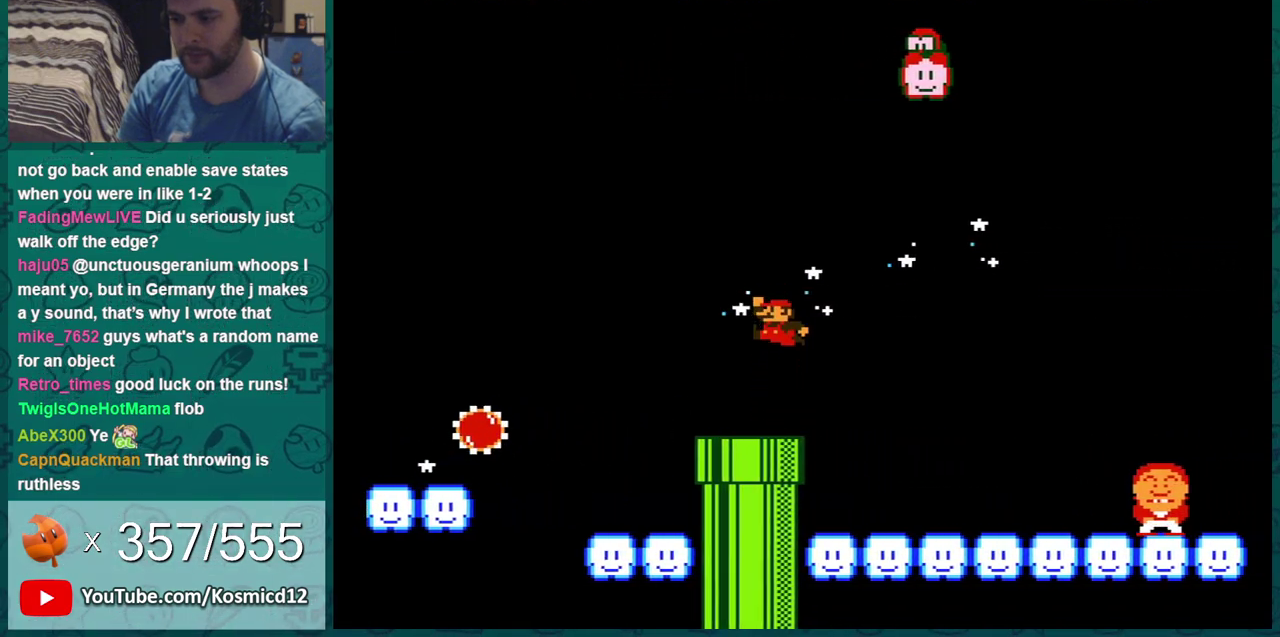
Gameplay with a controller (Nintendo layout); each line is a JSON object with the inputs held at the frame after it (dt_ms = milliseconds from this image to that frame). "events" lists button and stick changes between this image and that frame as [ms after this image, input, new state], when the widget could be followed in between. Not read: L3 R3.
{"dt_ms": 501, "buttons": ["B", "DPAD_LEFT"], "events": [[367, "DPAD_RIGHT", "up"], [434, "DPAD_LEFT", "down"]]}
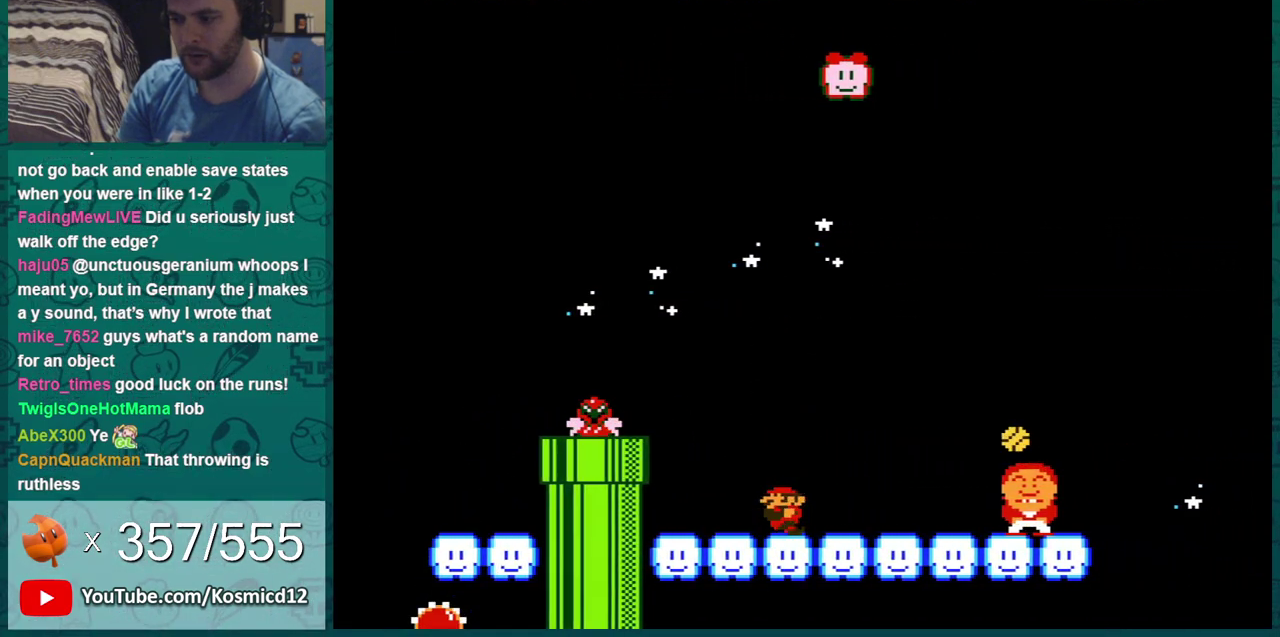
{"dt_ms": 400, "buttons": ["B", "DPAD_RIGHT"], "events": [[17, "DPAD_LEFT", "up"], [50, "DPAD_RIGHT", "down"], [150, "DPAD_RIGHT", "up"], [367, "DPAD_RIGHT", "down"]]}
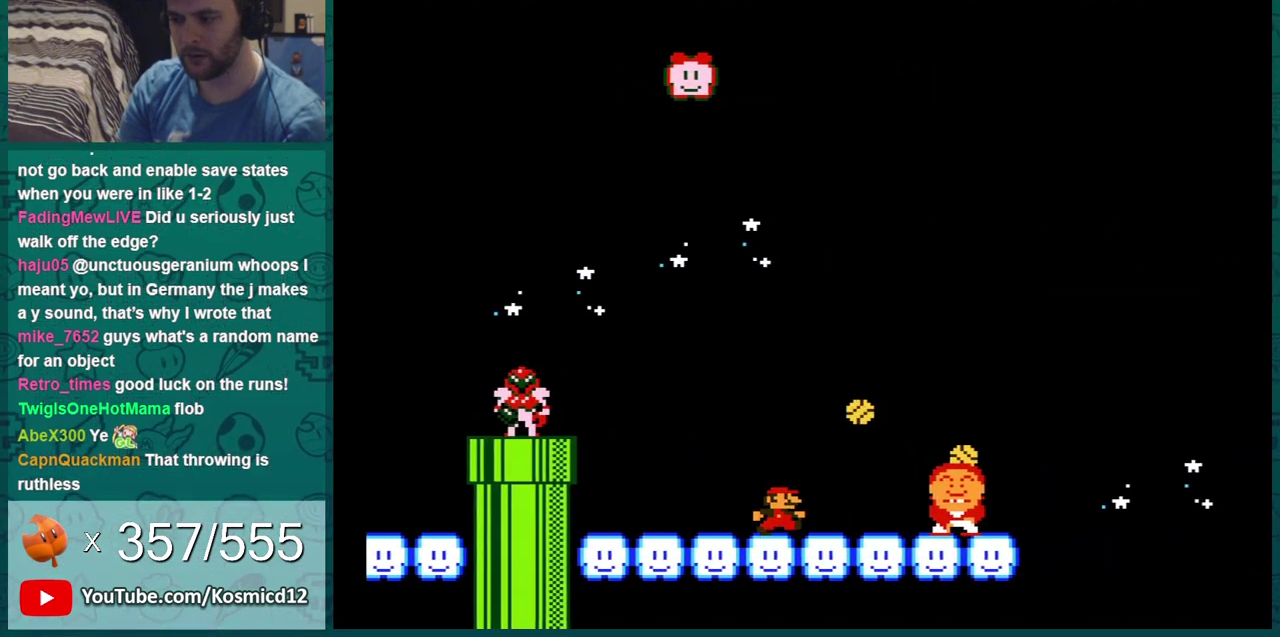
{"dt_ms": 301, "buttons": ["B"], "events": [[100, "DPAD_RIGHT", "up"], [150, "DPAD_LEFT", "down"], [301, "DPAD_LEFT", "up"]]}
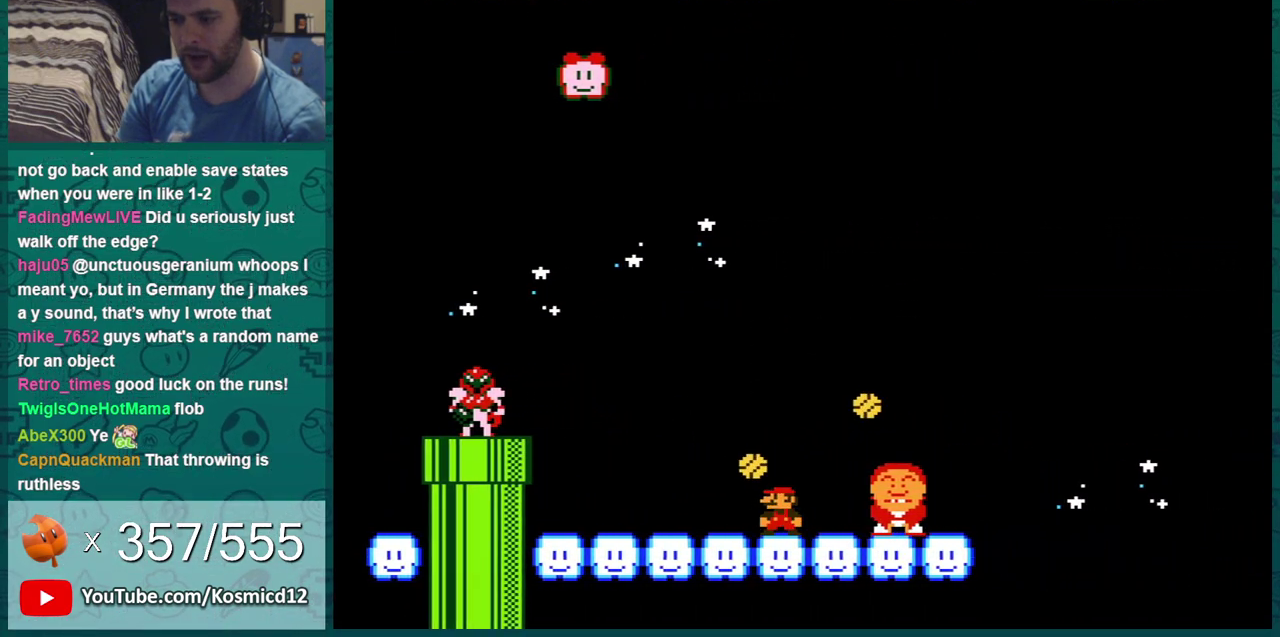
{"dt_ms": 500, "buttons": ["B", "DPAD_RIGHT"], "events": [[100, "DPAD_RIGHT", "down"], [267, "DPAD_RIGHT", "up"], [417, "DPAD_RIGHT", "down"]]}
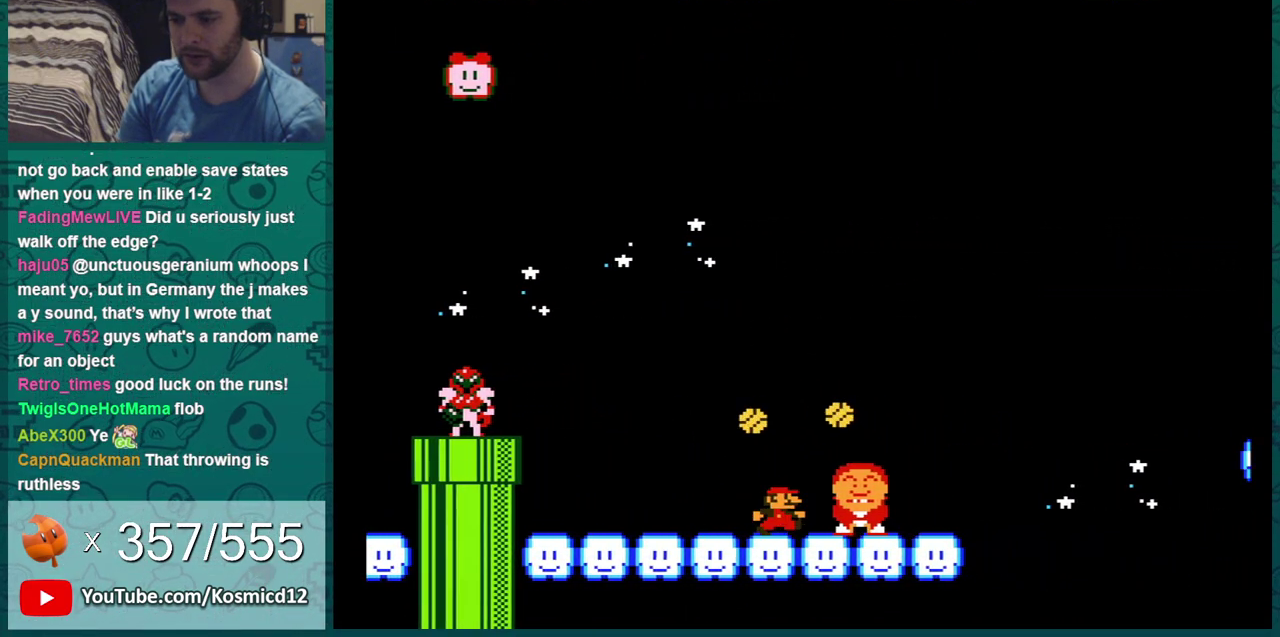
{"dt_ms": 401, "buttons": ["B"], "events": [[67, "DPAD_RIGHT", "up"], [250, "DPAD_RIGHT", "down"], [384, "DPAD_RIGHT", "up"]]}
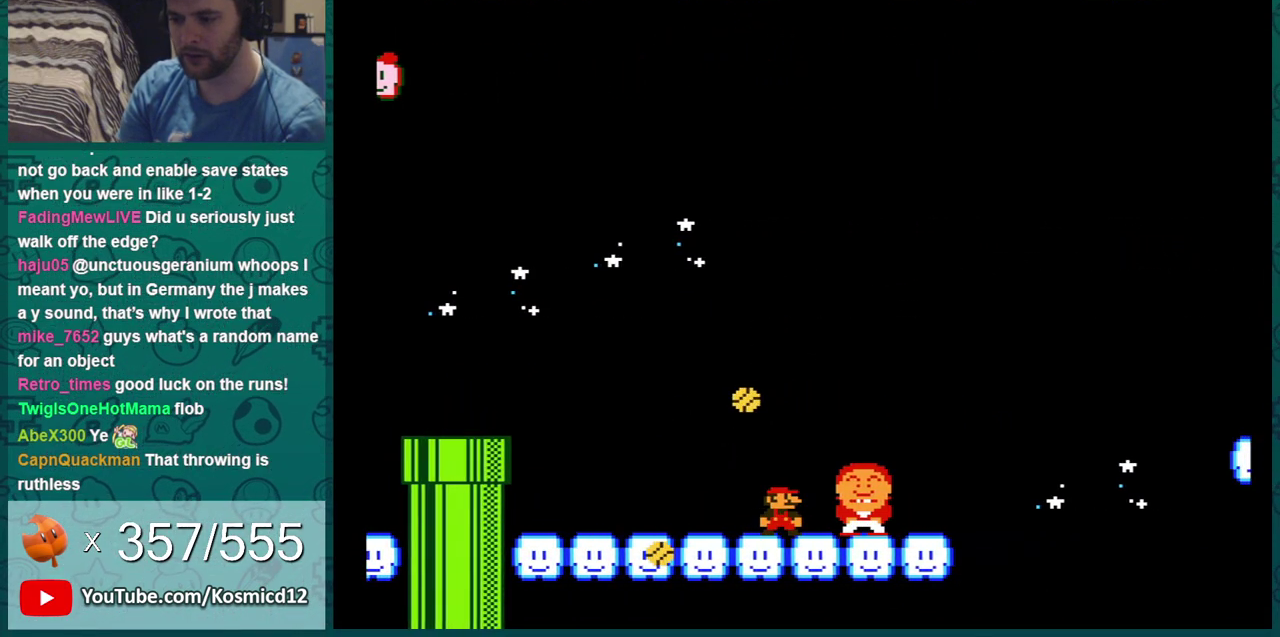
{"dt_ms": 300, "buttons": ["B", "DPAD_RIGHT"], "events": [[83, "DPAD_RIGHT", "down"]]}
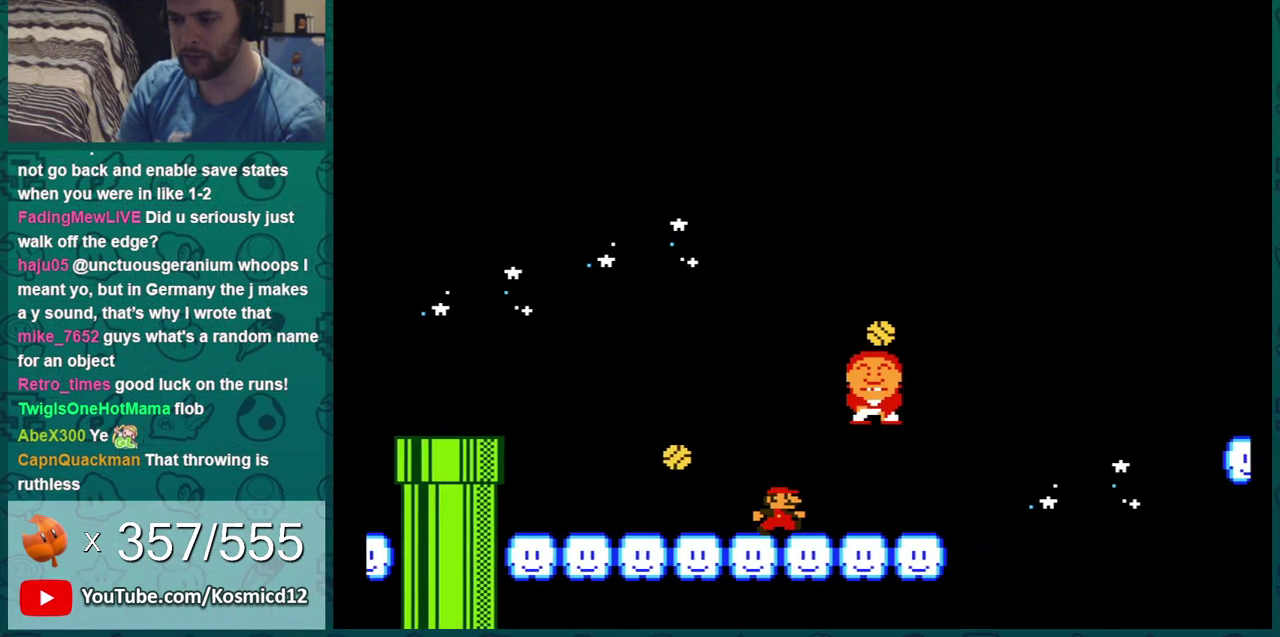
{"dt_ms": 600, "buttons": ["B"], "events": [[16, "DPAD_RIGHT", "up"], [83, "DPAD_RIGHT", "down"], [233, "DPAD_UP", "down"], [300, "DPAD_LEFT", "down"], [300, "DPAD_RIGHT", "up"], [300, "DPAD_UP", "up"], [584, "DPAD_LEFT", "up"]]}
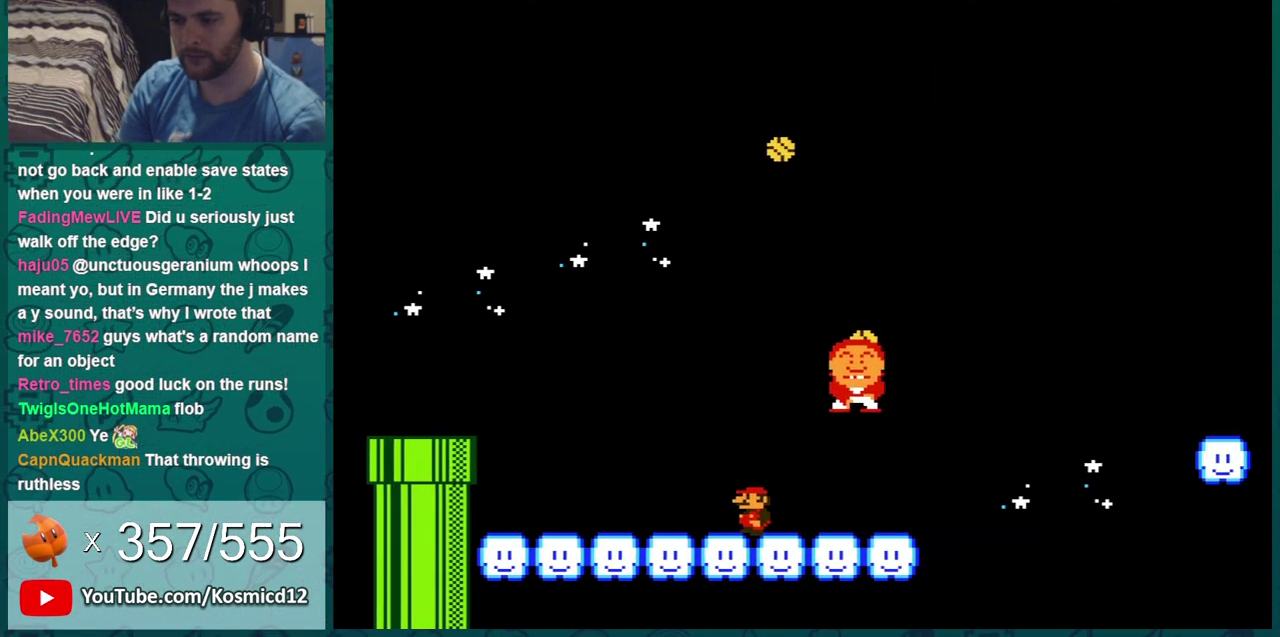
{"dt_ms": 301, "buttons": ["B", "DPAD_LEFT"], "events": [[234, "DPAD_LEFT", "down"]]}
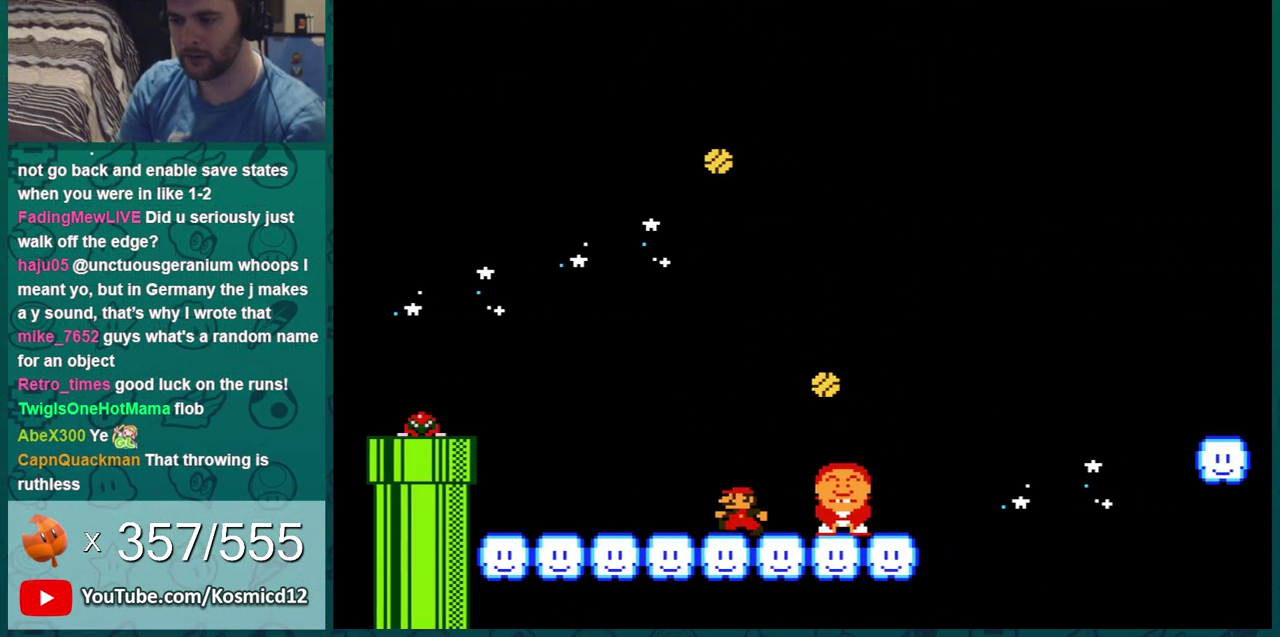
{"dt_ms": 300, "buttons": ["B"], "events": [[66, "DPAD_LEFT", "up"], [150, "DPAD_LEFT", "down"], [250, "DPAD_LEFT", "up"]]}
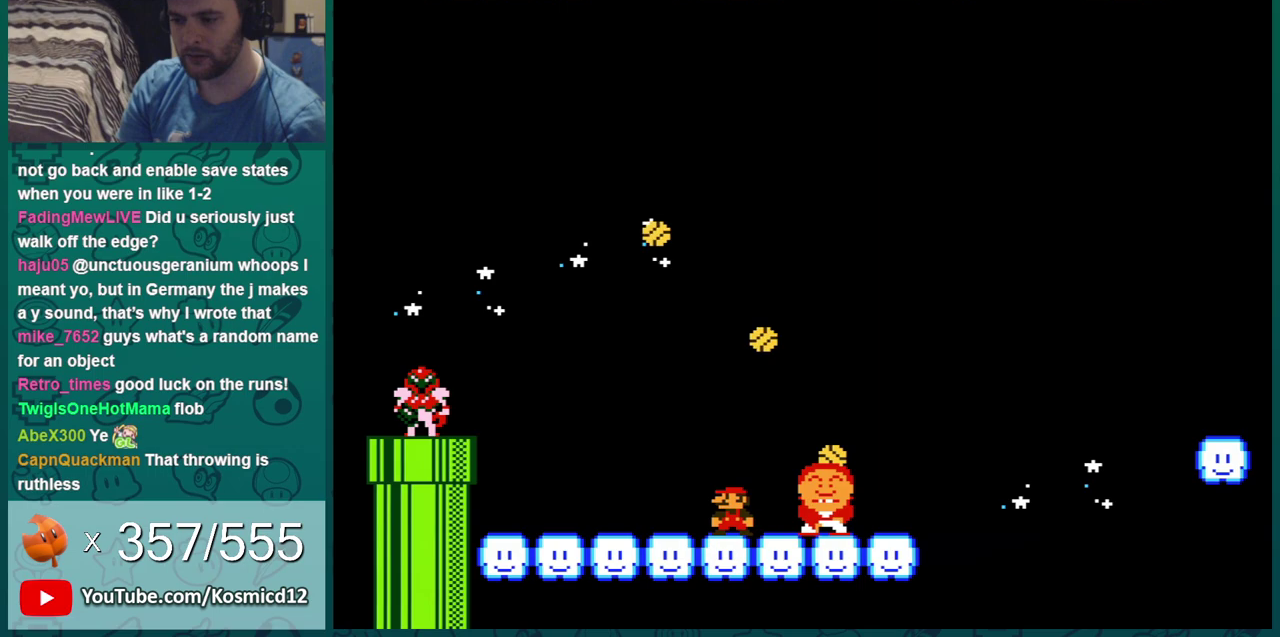
{"dt_ms": 400, "buttons": ["B", "DPAD_LEFT"], "events": [[100, "DPAD_LEFT", "down"], [200, "DPAD_LEFT", "up"], [317, "DPAD_LEFT", "down"]]}
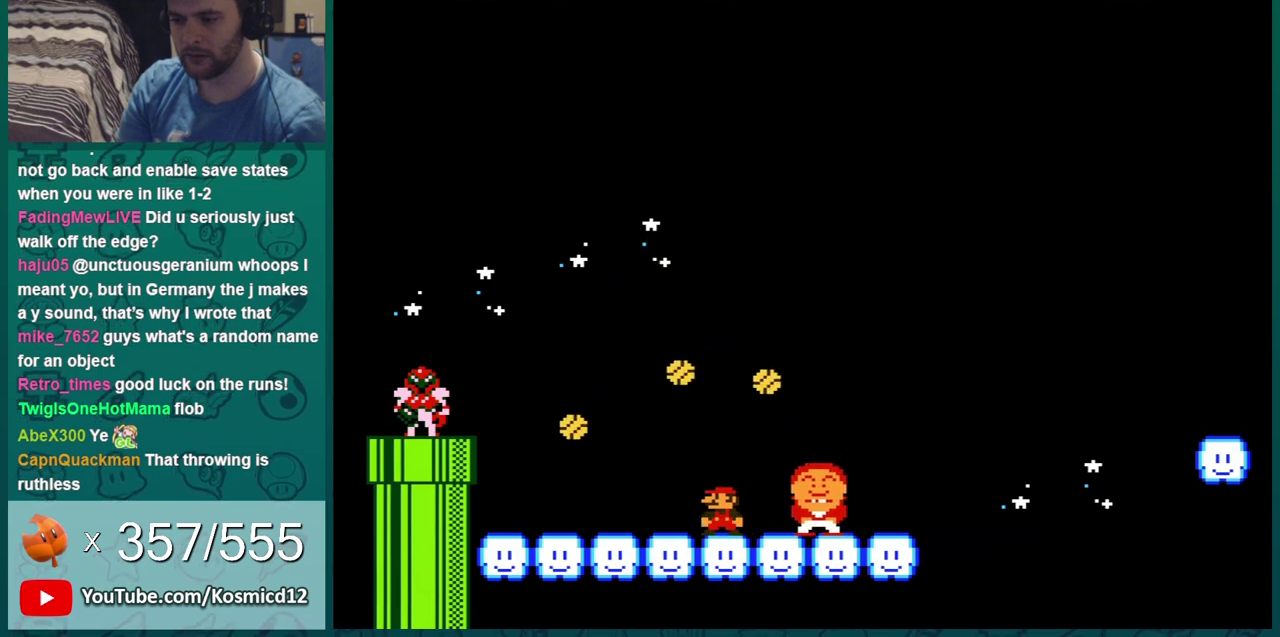
{"dt_ms": 401, "buttons": ["B"], "events": [[17, "DPAD_LEFT", "up"], [134, "DPAD_RIGHT", "down"], [351, "DPAD_RIGHT", "up"]]}
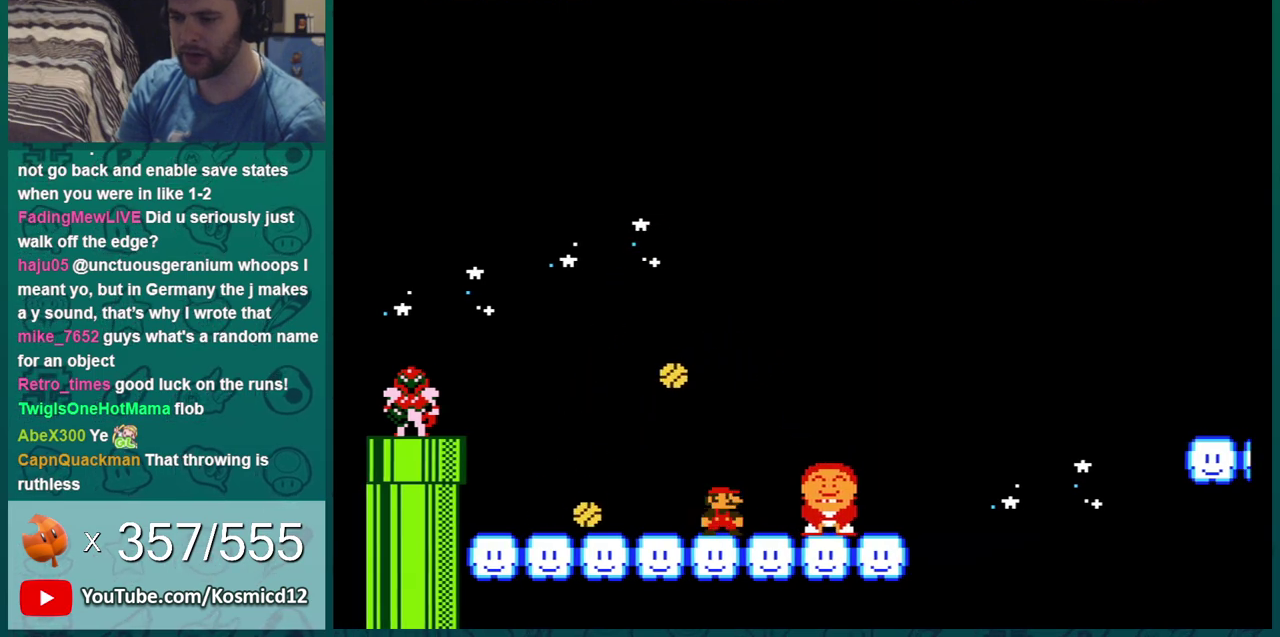
{"dt_ms": 701, "buttons": ["B"], "events": [[117, "DPAD_RIGHT", "down"], [267, "DPAD_RIGHT", "up"], [517, "DPAD_RIGHT", "down"], [617, "DPAD_RIGHT", "up"]]}
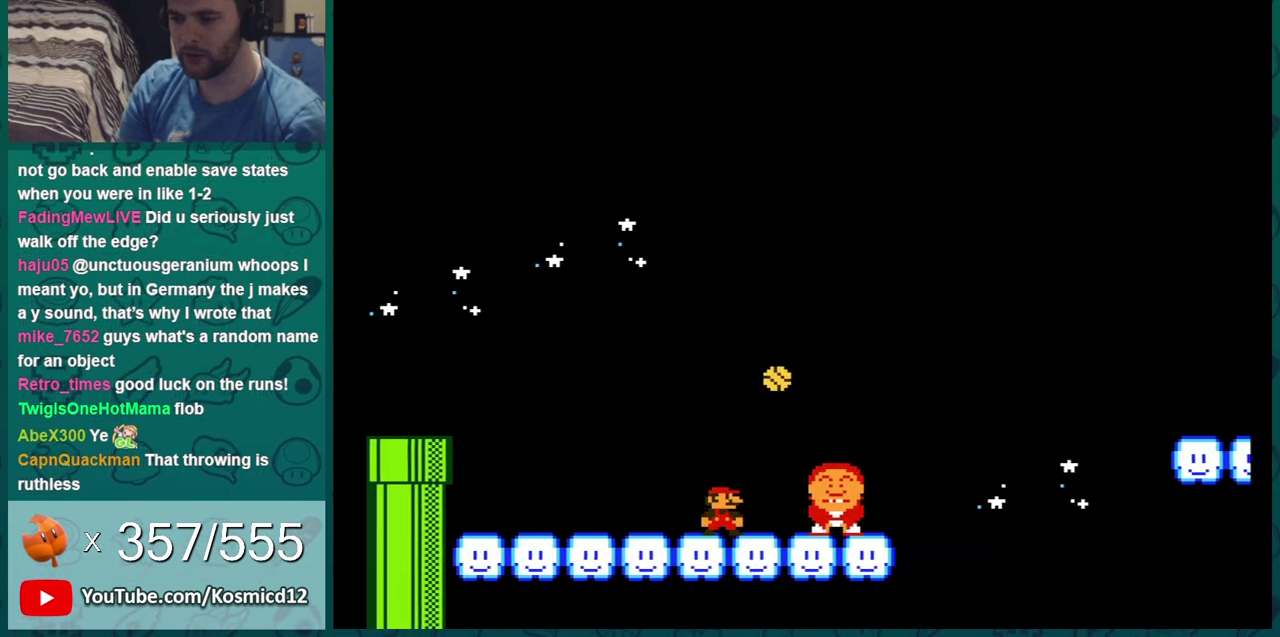
{"dt_ms": 383, "buttons": ["B"], "events": []}
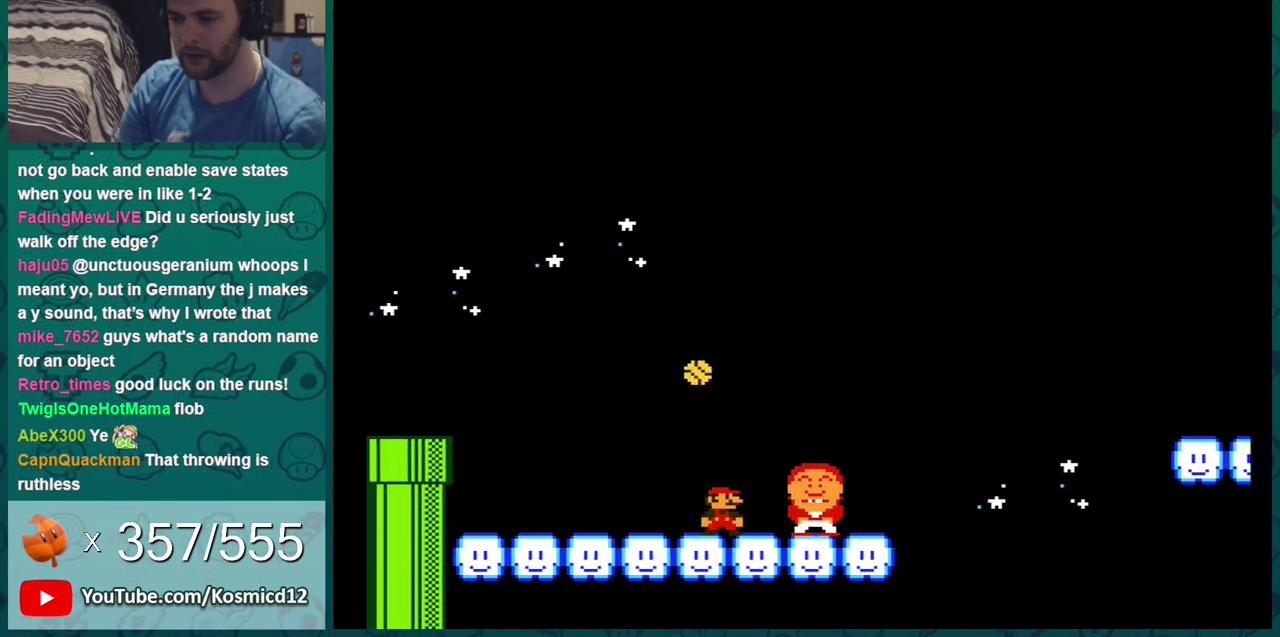
{"dt_ms": 501, "buttons": ["B", "DPAD_RIGHT"], "events": [[301, "DPAD_RIGHT", "down"]]}
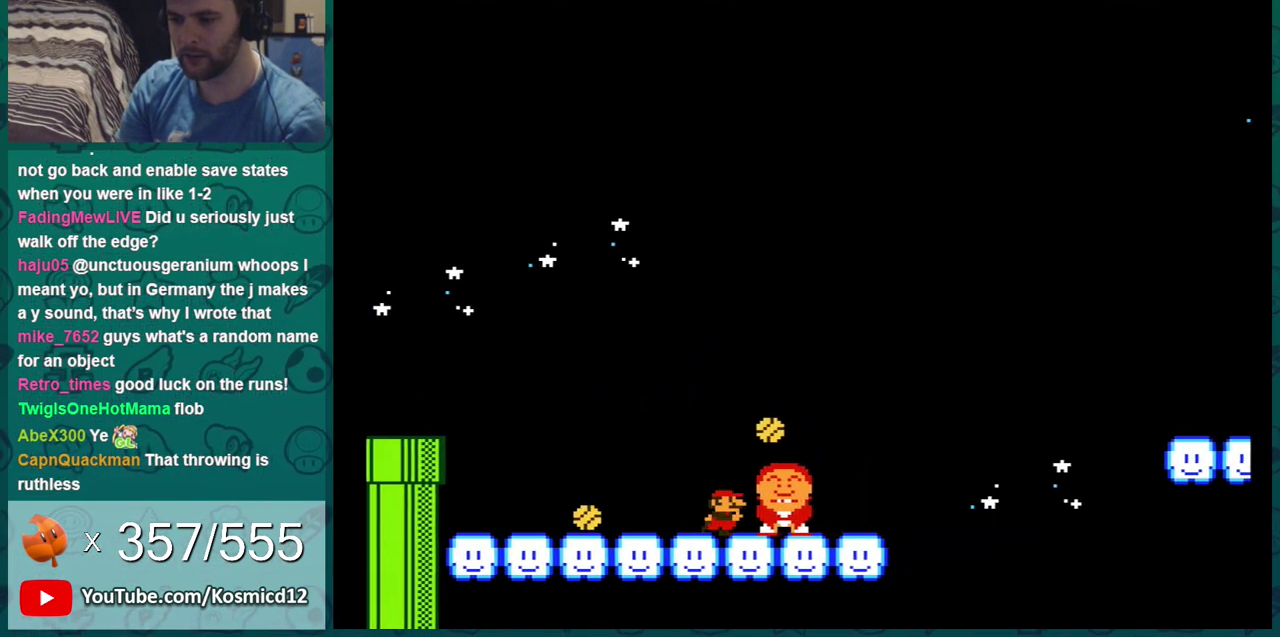
{"dt_ms": 400, "buttons": ["B", "DPAD_RIGHT"], "events": [[217, "DPAD_RIGHT", "up"], [267, "DPAD_LEFT", "down"], [367, "DPAD_LEFT", "up"], [367, "DPAD_RIGHT", "down"]]}
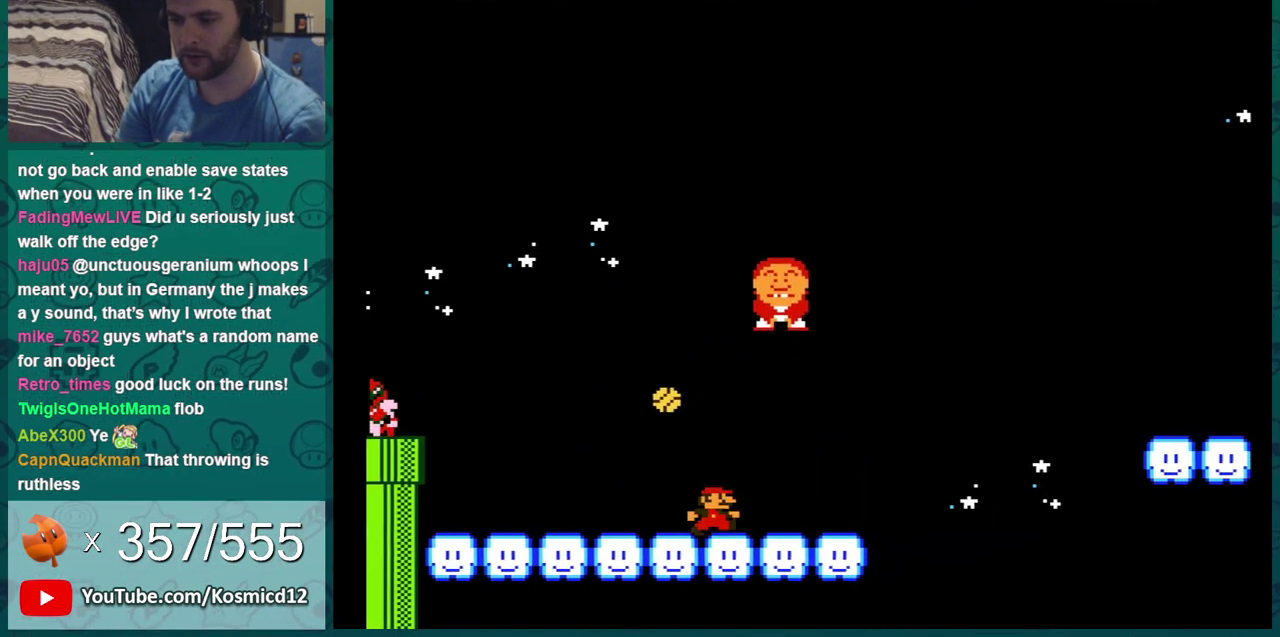
{"dt_ms": 701, "buttons": ["B", "DPAD_RIGHT"], "events": [[100, "DPAD_LEFT", "down"], [100, "DPAD_RIGHT", "up"], [401, "DPAD_LEFT", "up"], [617, "DPAD_RIGHT", "down"]]}
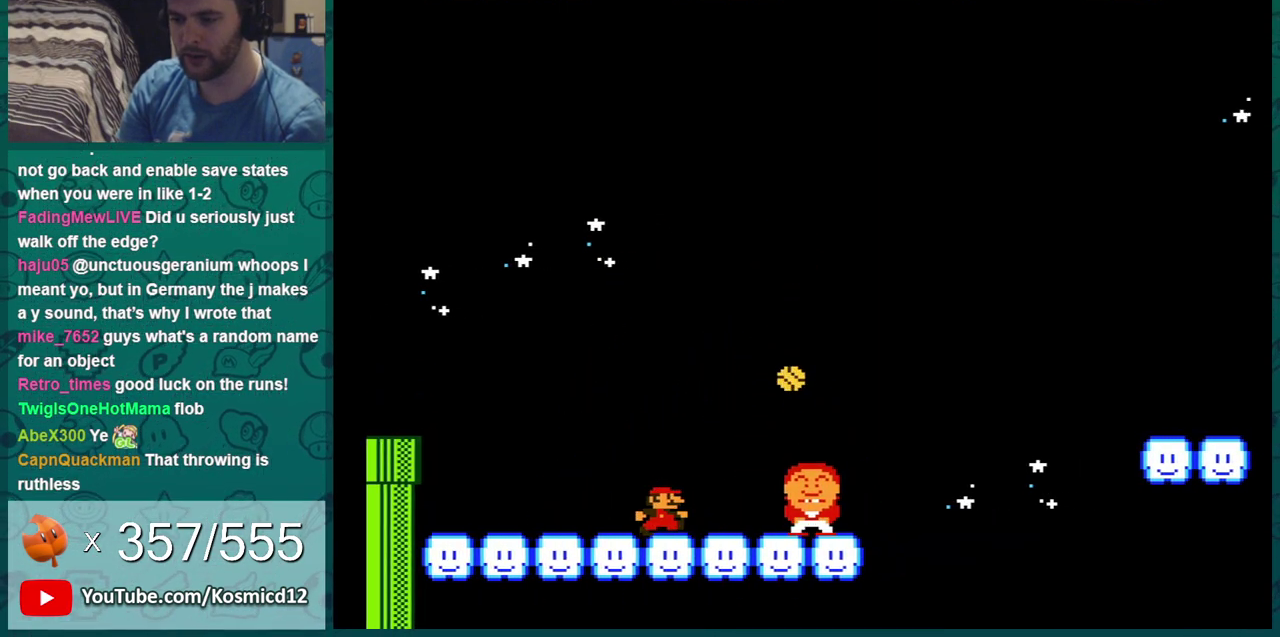
{"dt_ms": 400, "buttons": ["B"], "events": [[150, "DPAD_RIGHT", "up"], [267, "DPAD_RIGHT", "down"], [384, "DPAD_RIGHT", "up"]]}
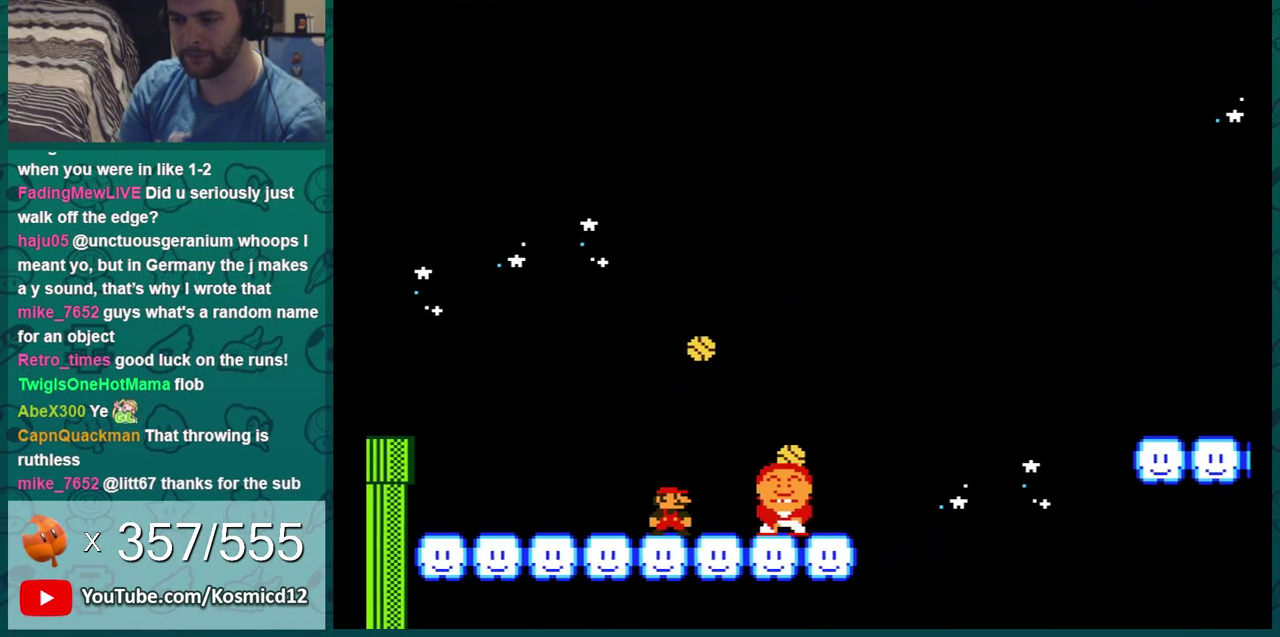
{"dt_ms": 501, "buttons": ["B"], "events": []}
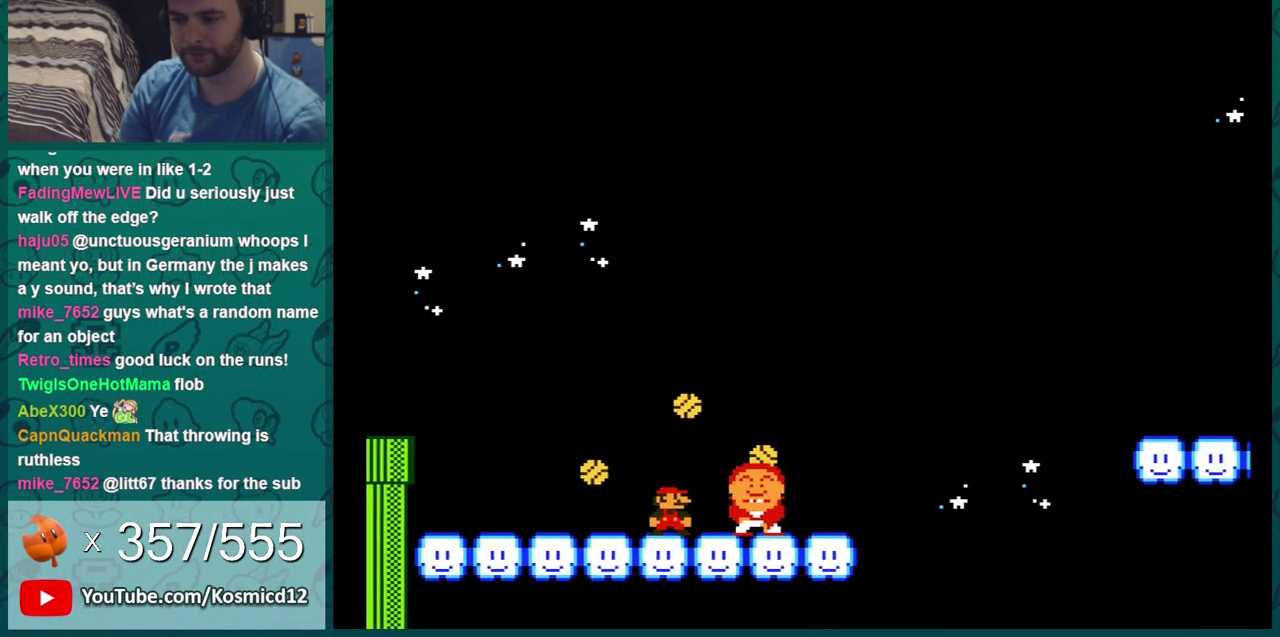
{"dt_ms": 500, "buttons": ["B"], "events": []}
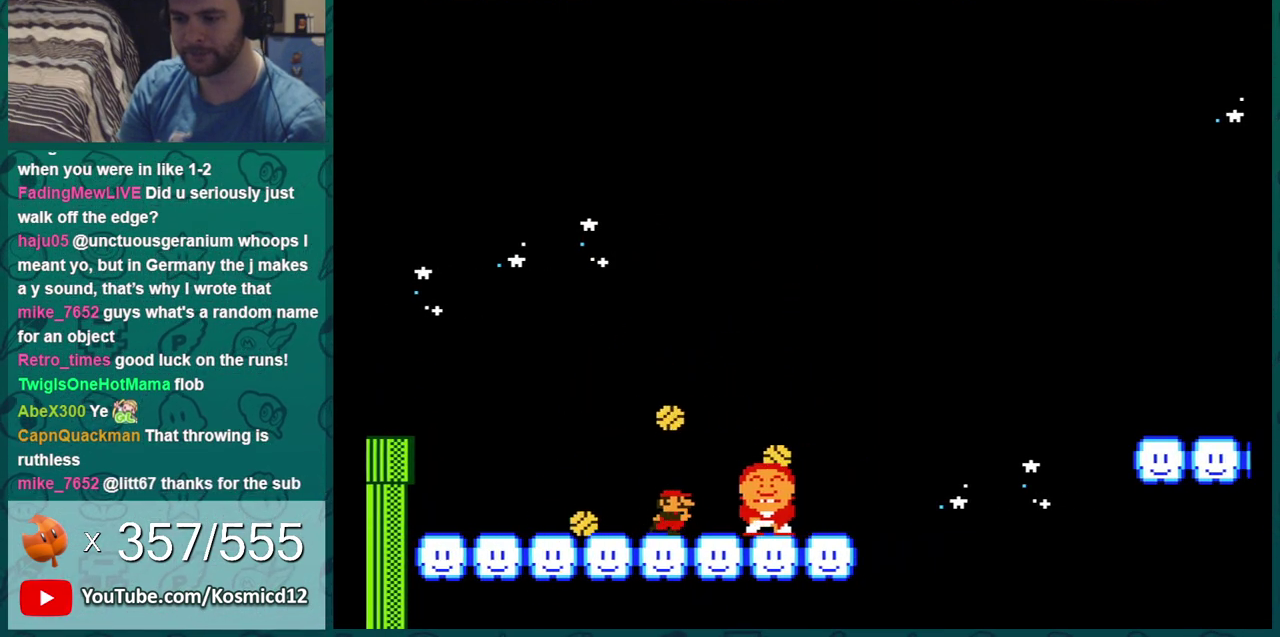
{"dt_ms": 401, "buttons": ["B", "DPAD_RIGHT"], "events": [[17, "DPAD_RIGHT", "down"], [134, "DPAD_RIGHT", "up"], [351, "DPAD_RIGHT", "down"]]}
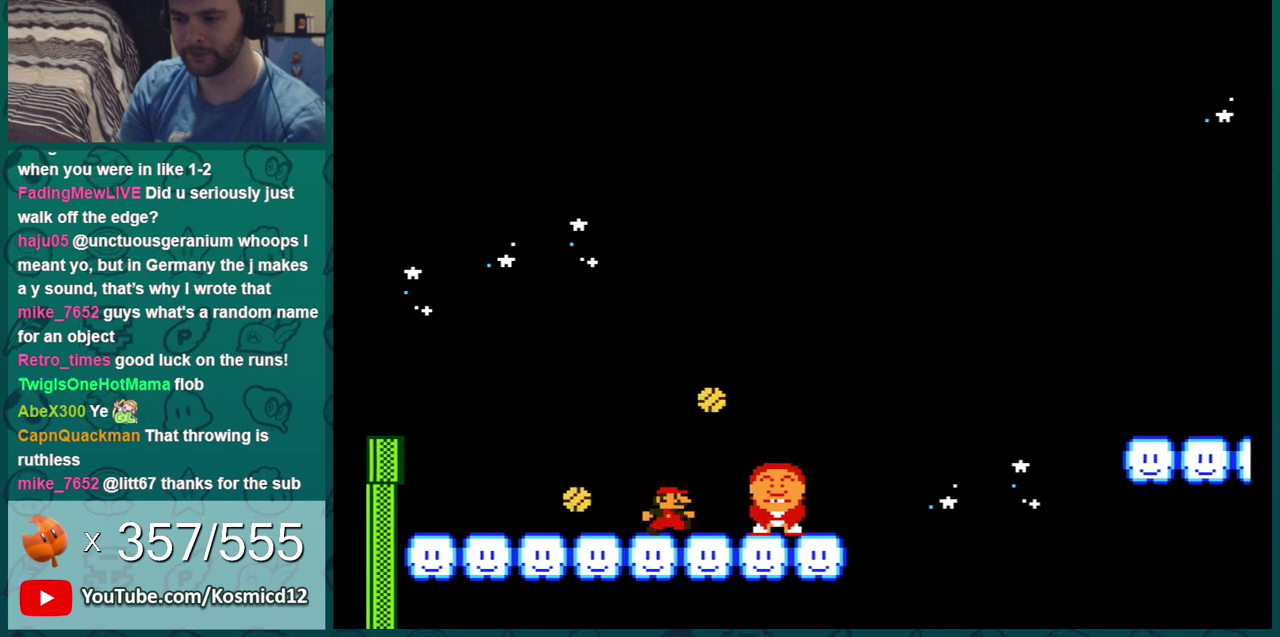
{"dt_ms": 600, "buttons": ["B"], "events": [[83, "DPAD_RIGHT", "up"], [483, "DPAD_RIGHT", "down"], [550, "DPAD_RIGHT", "up"]]}
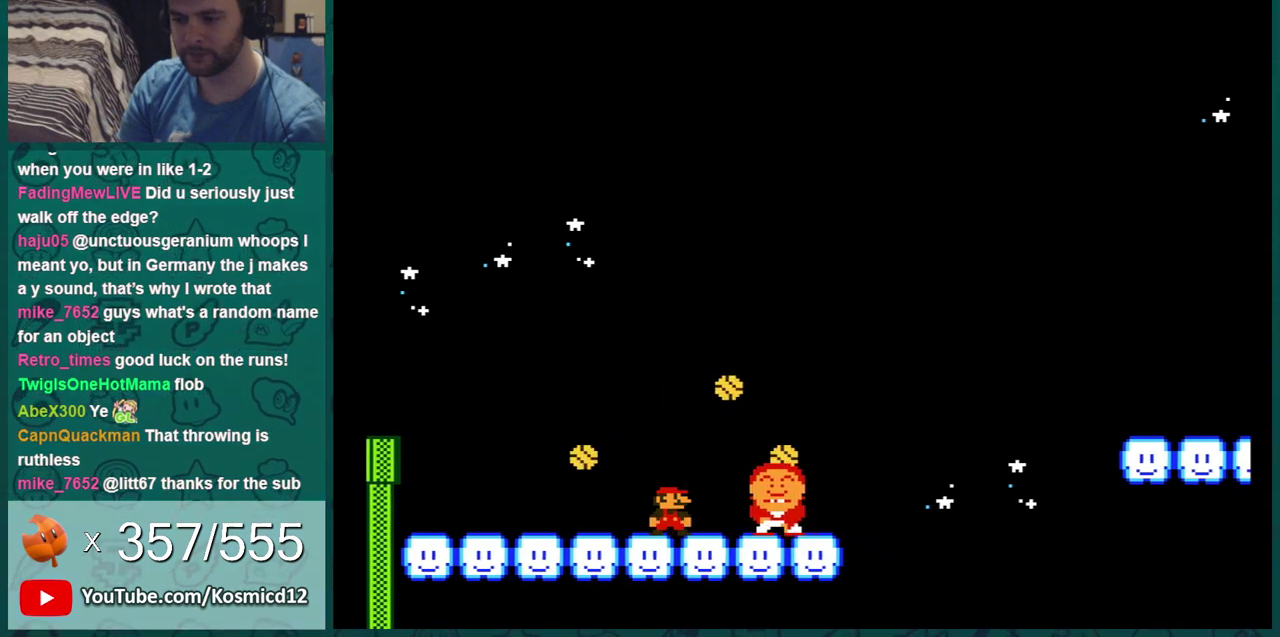
{"dt_ms": 501, "buttons": ["B", "DPAD_RIGHT"], "events": [[167, "DPAD_RIGHT", "down"], [301, "DPAD_RIGHT", "up"], [417, "DPAD_RIGHT", "down"]]}
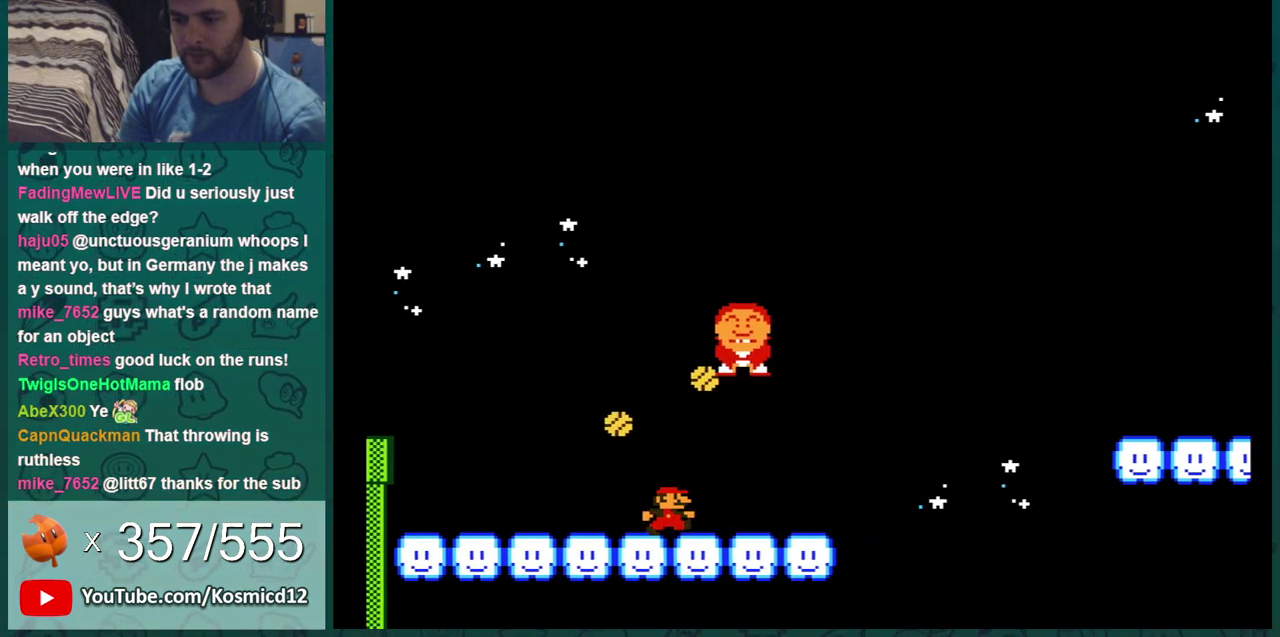
{"dt_ms": 600, "buttons": ["A", "B", "DPAD_RIGHT"], "events": [[83, "DPAD_UP", "down"], [350, "DPAD_UP", "up"], [567, "A", "down"]]}
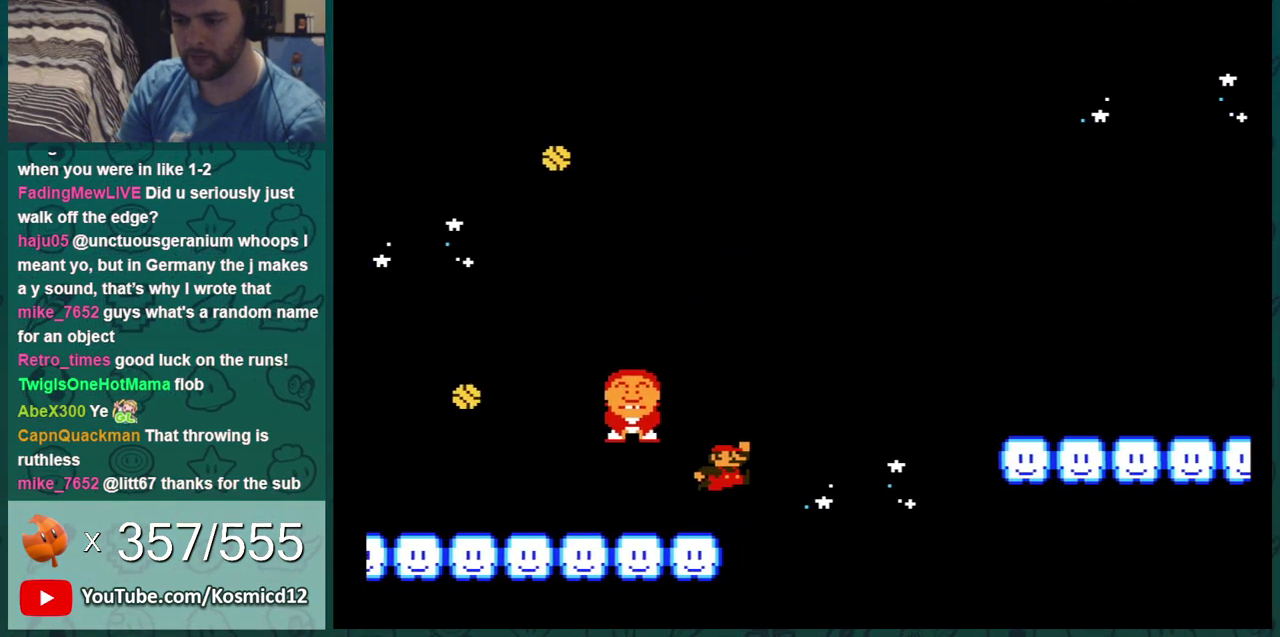
{"dt_ms": 401, "buttons": ["B", "DPAD_RIGHT"], "events": [[384, "A", "up"]]}
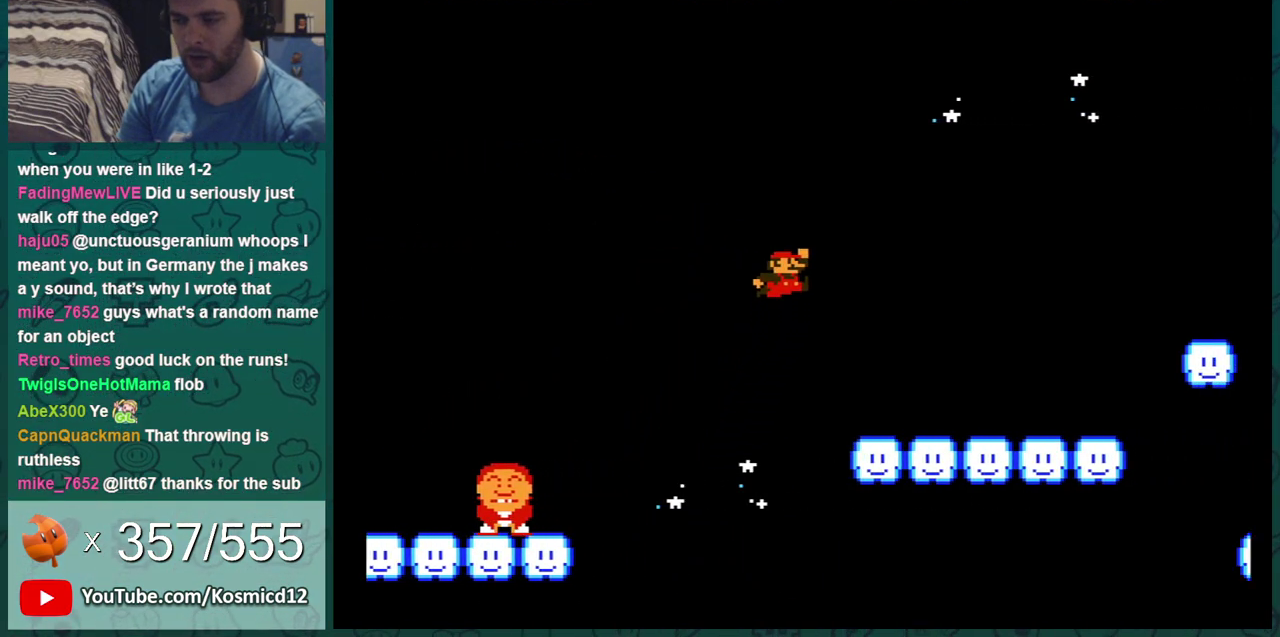
{"dt_ms": 600, "buttons": ["B"], "events": [[450, "A", "down"], [550, "DPAD_RIGHT", "up"], [584, "A", "up"]]}
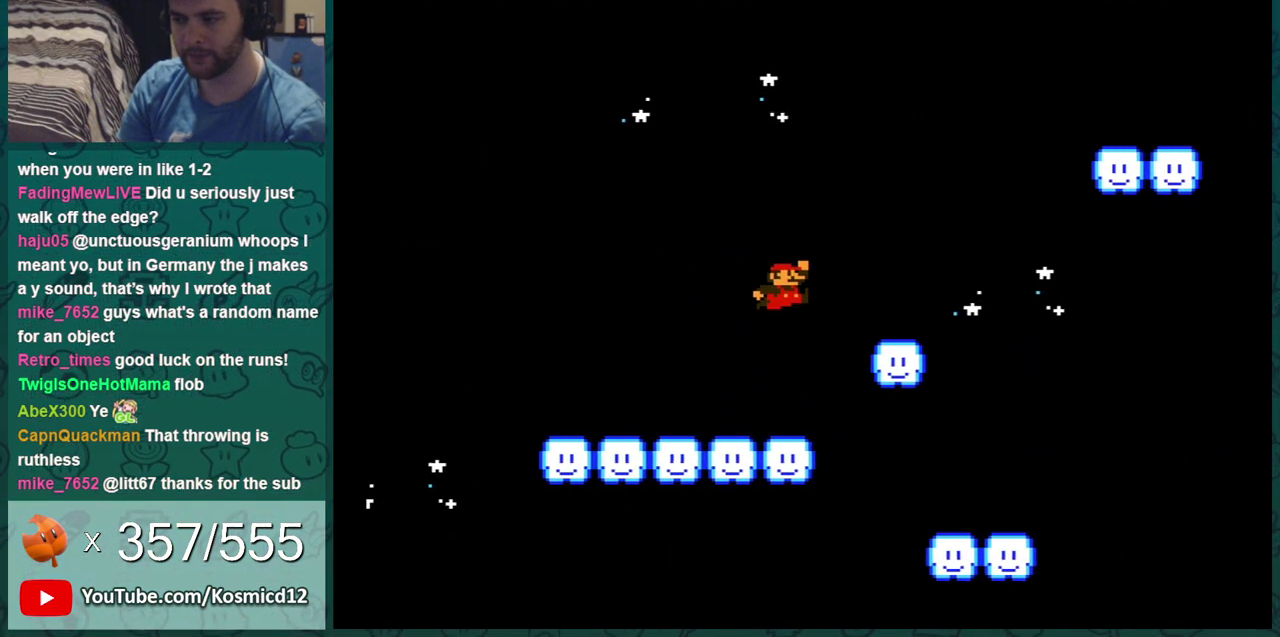
{"dt_ms": 301, "buttons": ["A", "B", "DPAD_LEFT"], "events": [[100, "DPAD_UP", "down"], [150, "DPAD_UP", "up"], [217, "DPAD_LEFT", "down"], [284, "A", "down"]]}
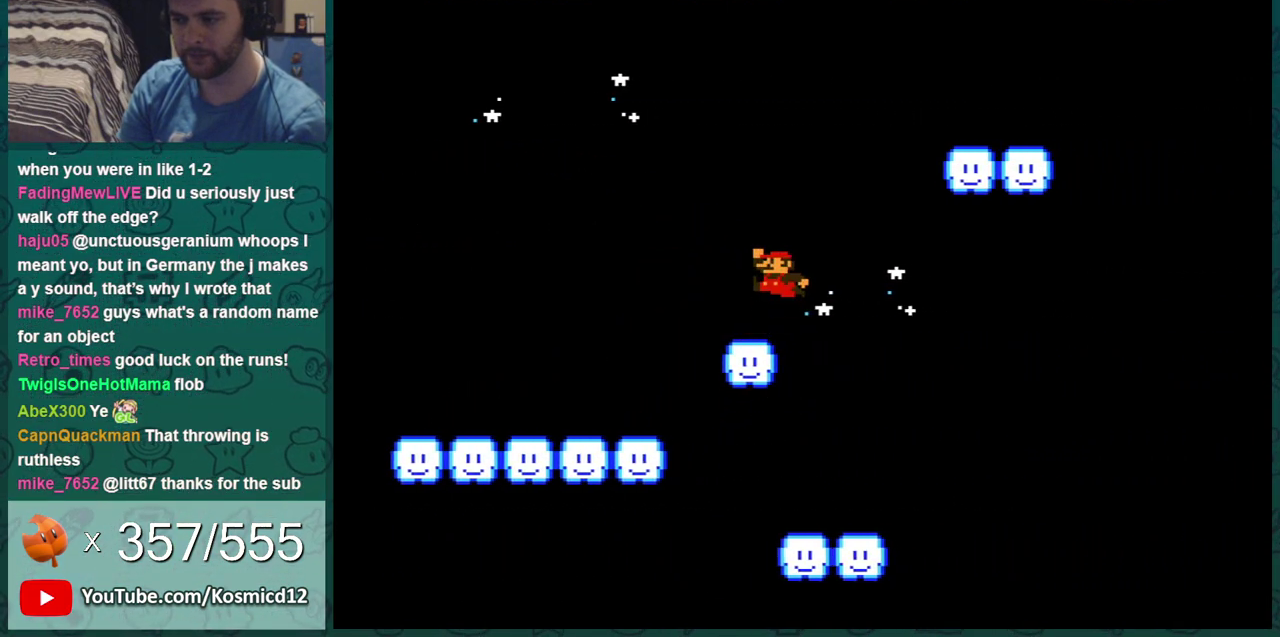
{"dt_ms": 500, "buttons": ["B", "DPAD_RIGHT"], "events": [[16, "DPAD_LEFT", "up"], [267, "A", "up"], [417, "DPAD_RIGHT", "down"]]}
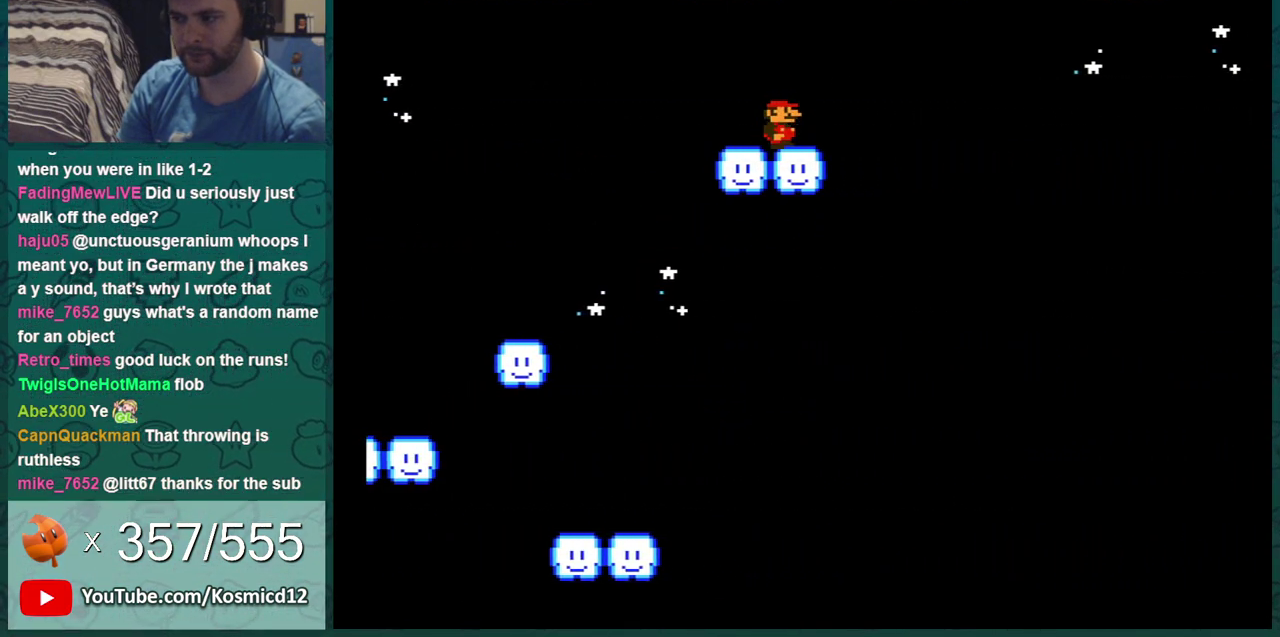
{"dt_ms": 601, "buttons": ["A", "B", "DPAD_RIGHT"], "events": [[67, "A", "down"]]}
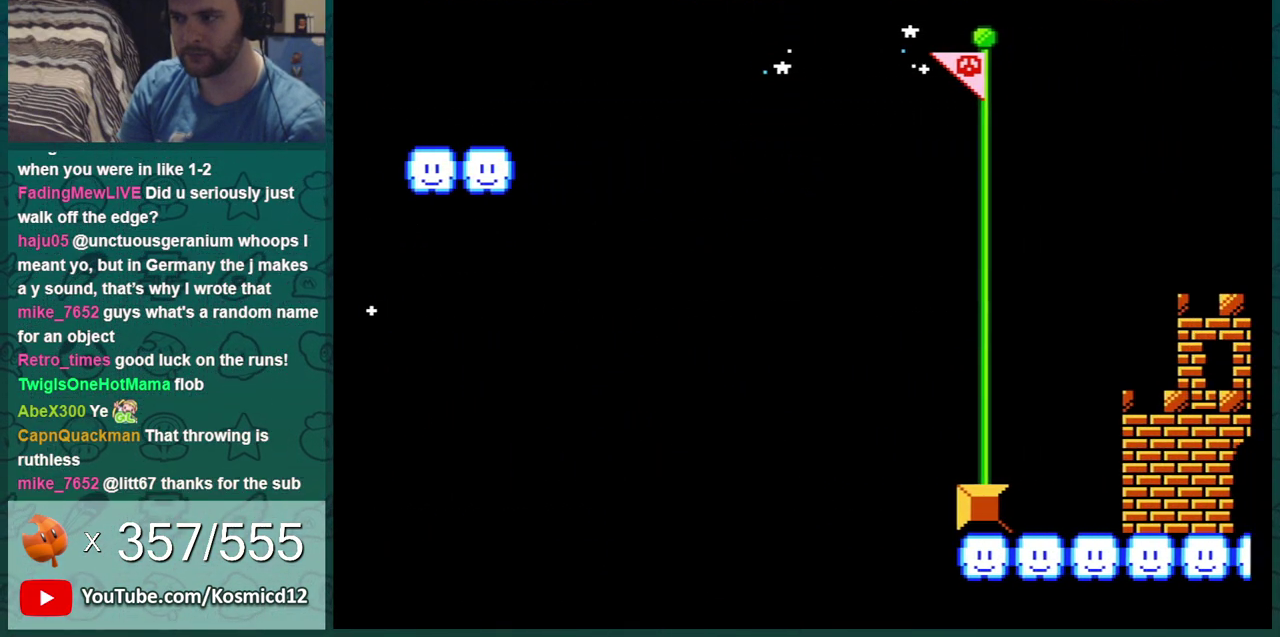
{"dt_ms": 500, "buttons": ["A", "B", "DPAD_RIGHT"], "events": []}
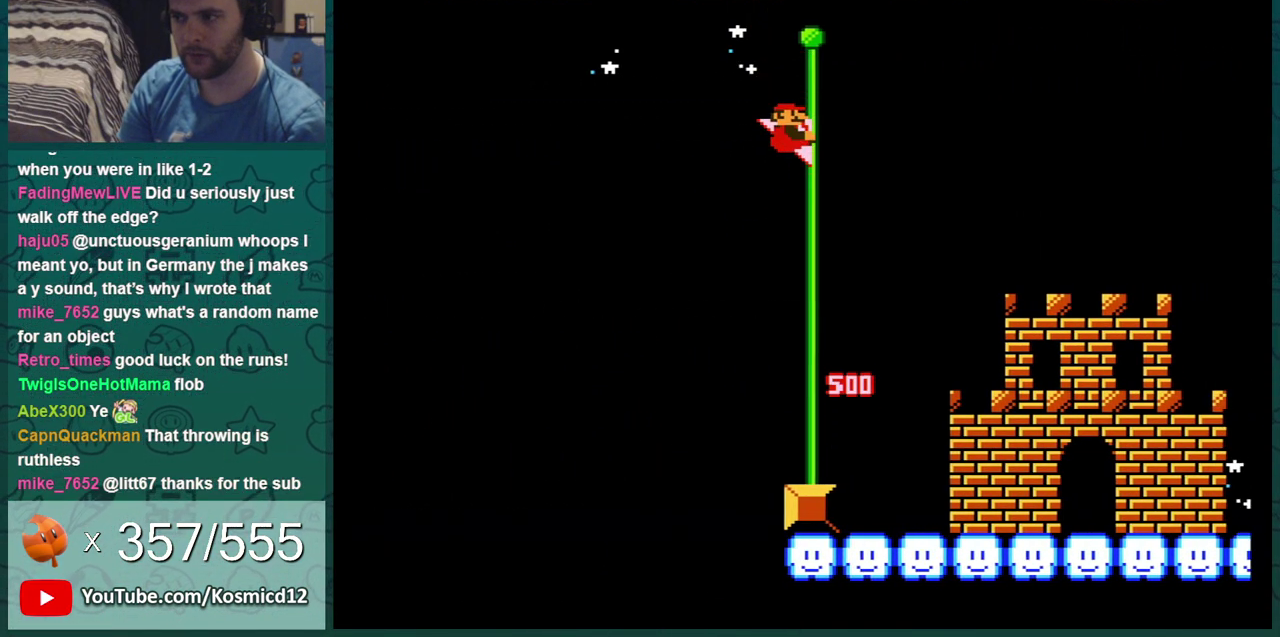
{"dt_ms": 501, "buttons": [], "events": [[17, "A", "up"], [34, "B", "up"], [67, "DPAD_RIGHT", "up"]]}